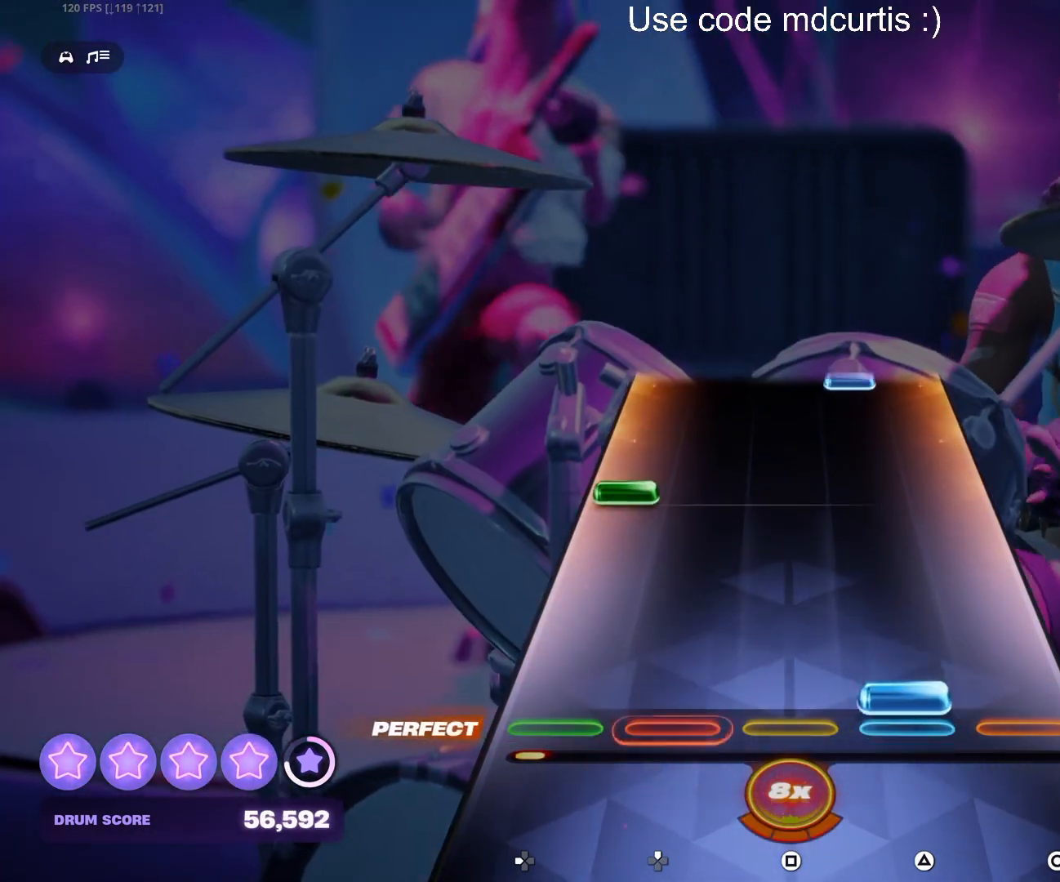
Gameplay with a controller (PlayStation layout); each line is a JSON object with the inputs held at the frame after it. "events" lists button and stick changes between this image and that frame as [ms after this image, input, new state], when the widget could be followed in between. Not read: left_stick right_stick.
{"buttons": [], "events": [[17, "TRIANGLE", "down"], [150, "TRIANGLE", "up"], [283, "DPAD_LEFT", "down"], [383, "DPAD_LEFT", "up"]]}
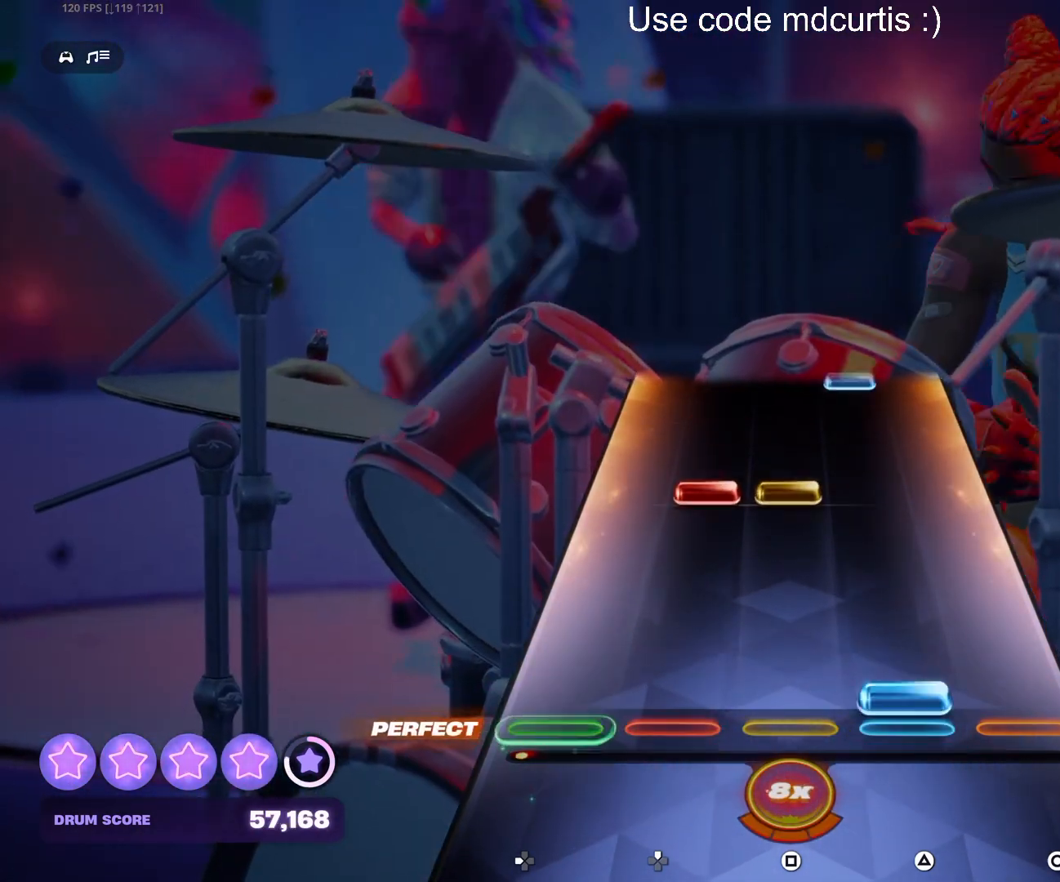
{"buttons": [], "events": [[33, "TRIANGLE", "down"], [150, "TRIANGLE", "up"], [267, "DPAD_UP", "down"], [267, "SQUARE", "down"], [400, "DPAD_UP", "up"], [417, "SQUARE", "up"]]}
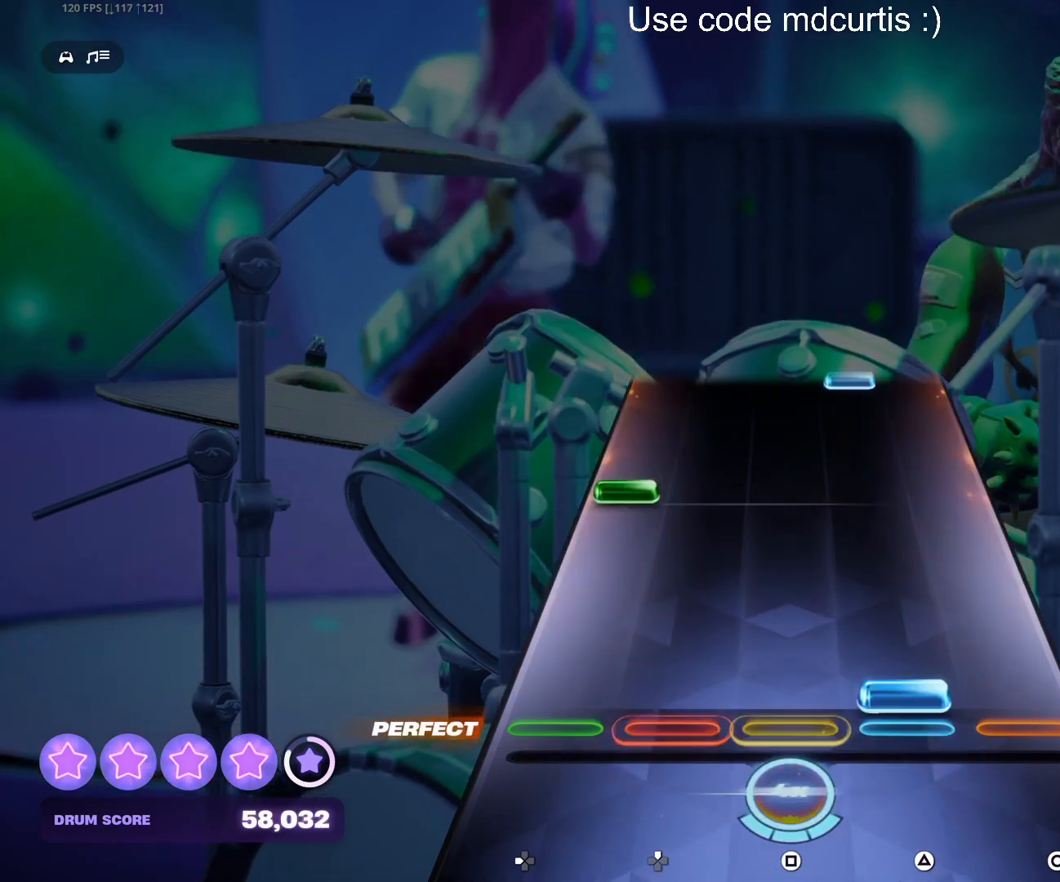
{"buttons": [], "events": [[17, "TRIANGLE", "down"], [150, "TRIANGLE", "up"], [283, "DPAD_LEFT", "down"], [400, "DPAD_LEFT", "up"]]}
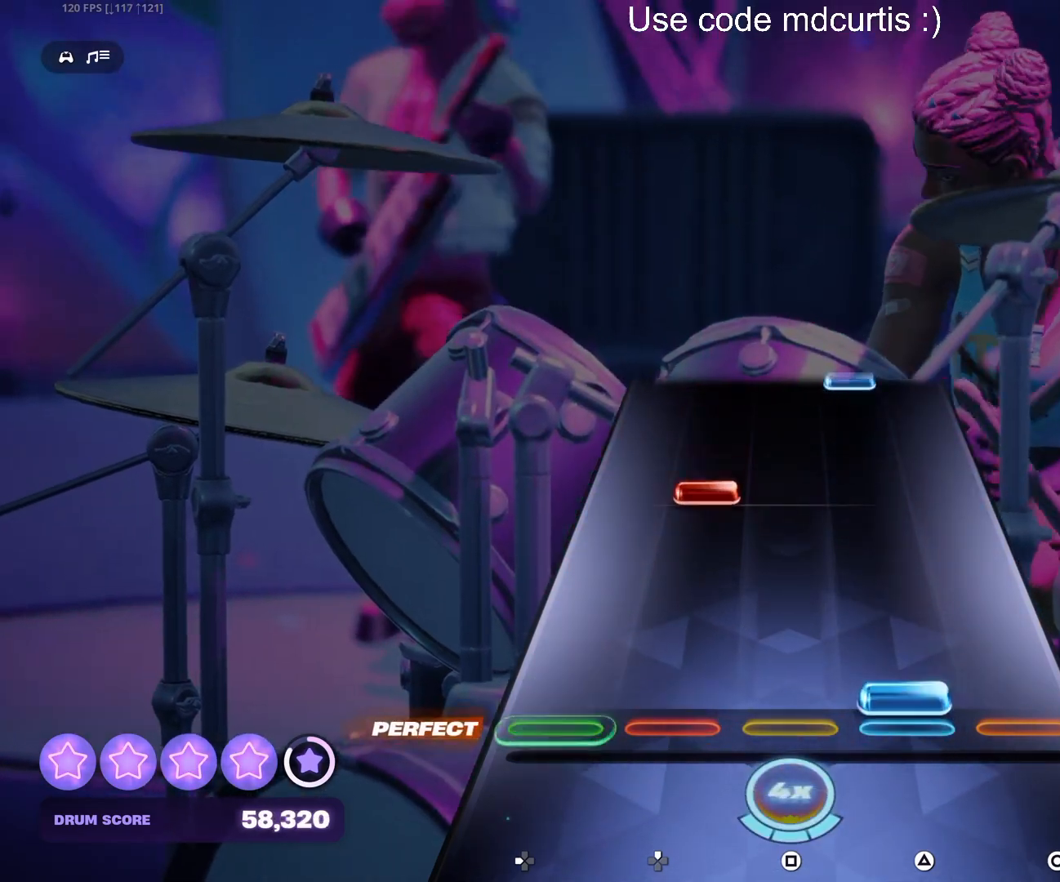
{"buttons": [], "events": [[17, "TRIANGLE", "down"], [167, "TRIANGLE", "up"], [267, "DPAD_UP", "down"], [350, "DPAD_UP", "up"]]}
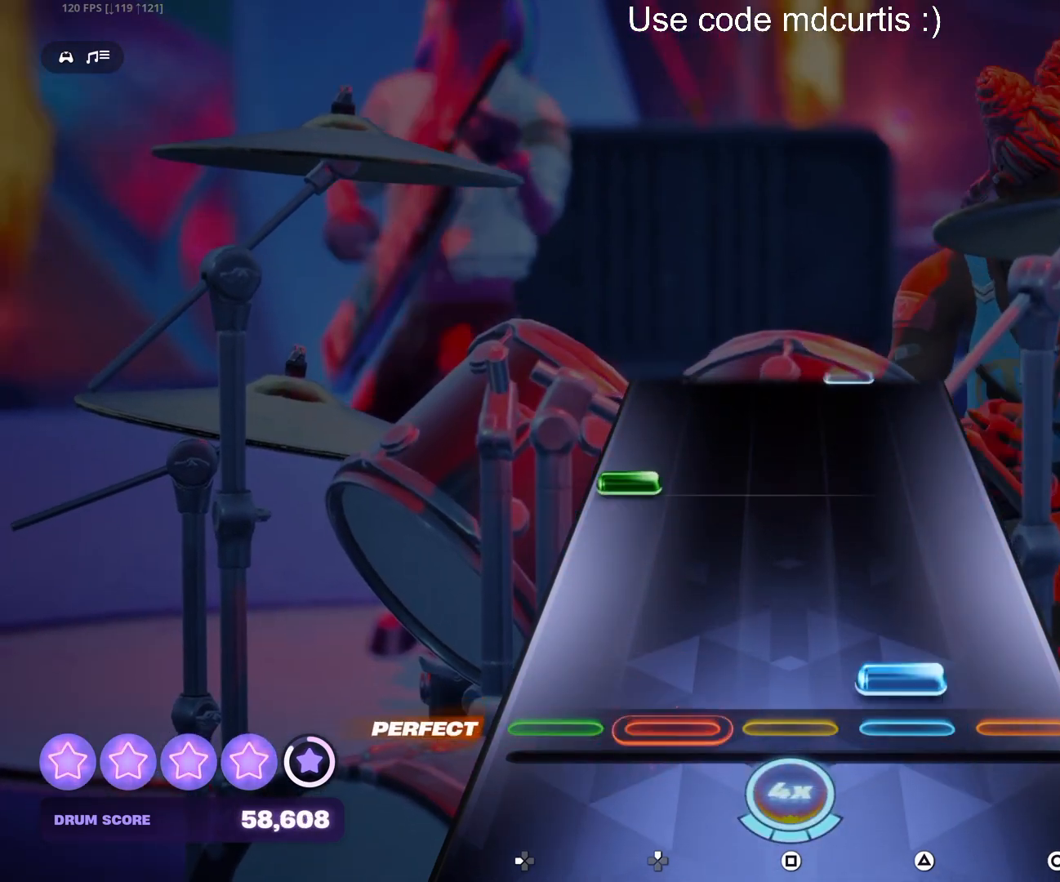
{"buttons": [], "events": [[33, "TRIANGLE", "down"], [150, "TRIANGLE", "up"], [283, "DPAD_LEFT", "down"], [383, "DPAD_LEFT", "up"]]}
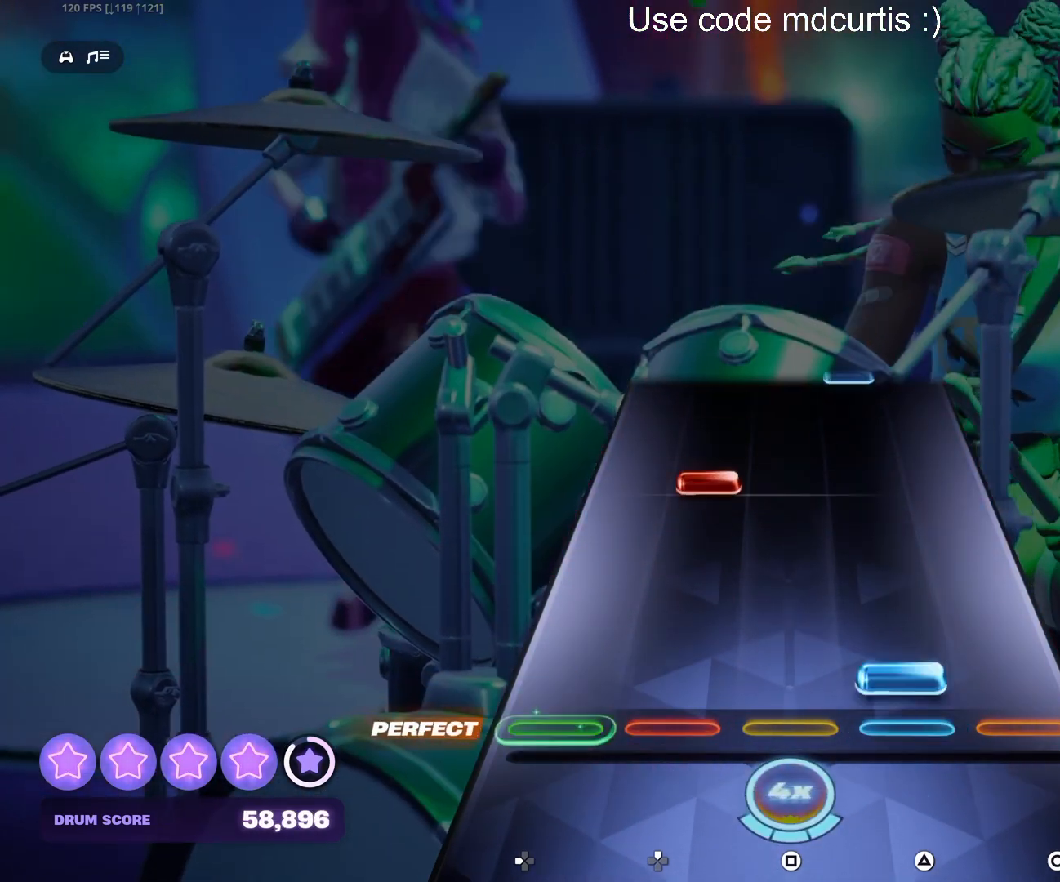
{"buttons": [], "events": [[33, "TRIANGLE", "down"], [150, "TRIANGLE", "up"], [283, "DPAD_UP", "down"], [367, "DPAD_UP", "up"]]}
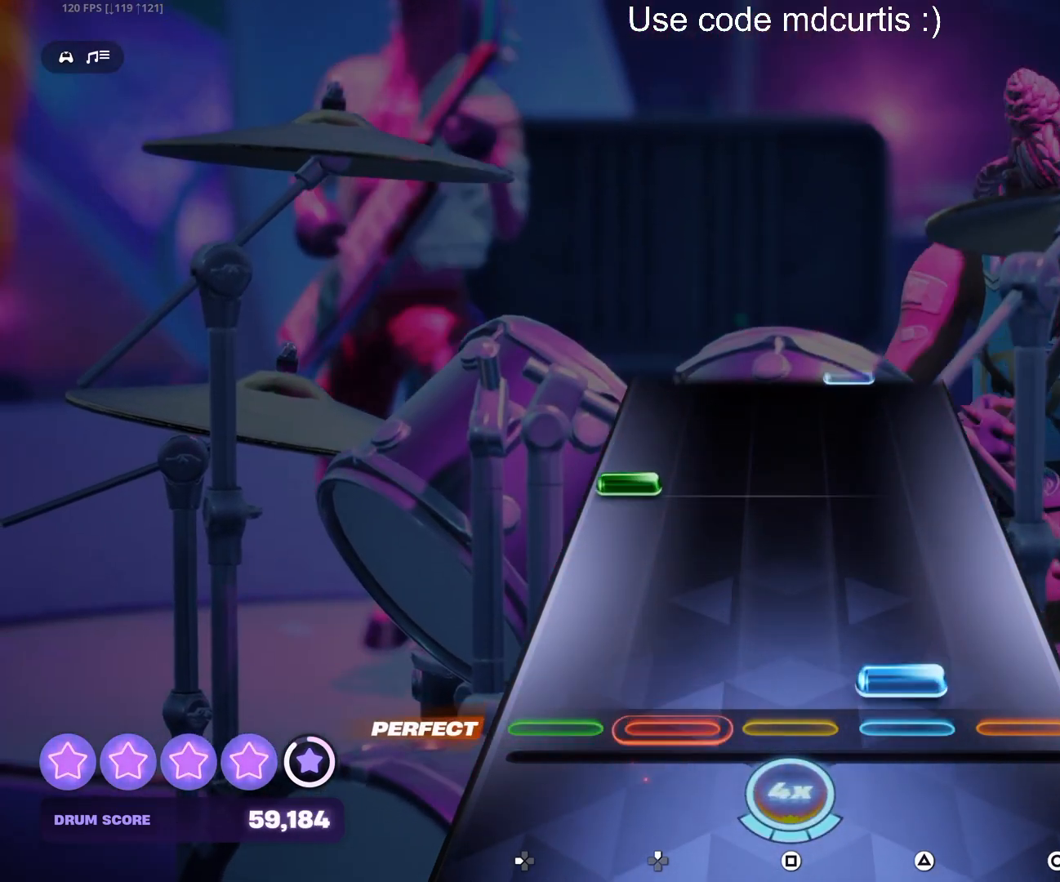
{"buttons": [], "events": [[33, "TRIANGLE", "down"], [150, "TRIANGLE", "up"], [267, "DPAD_LEFT", "down"], [400, "DPAD_LEFT", "up"]]}
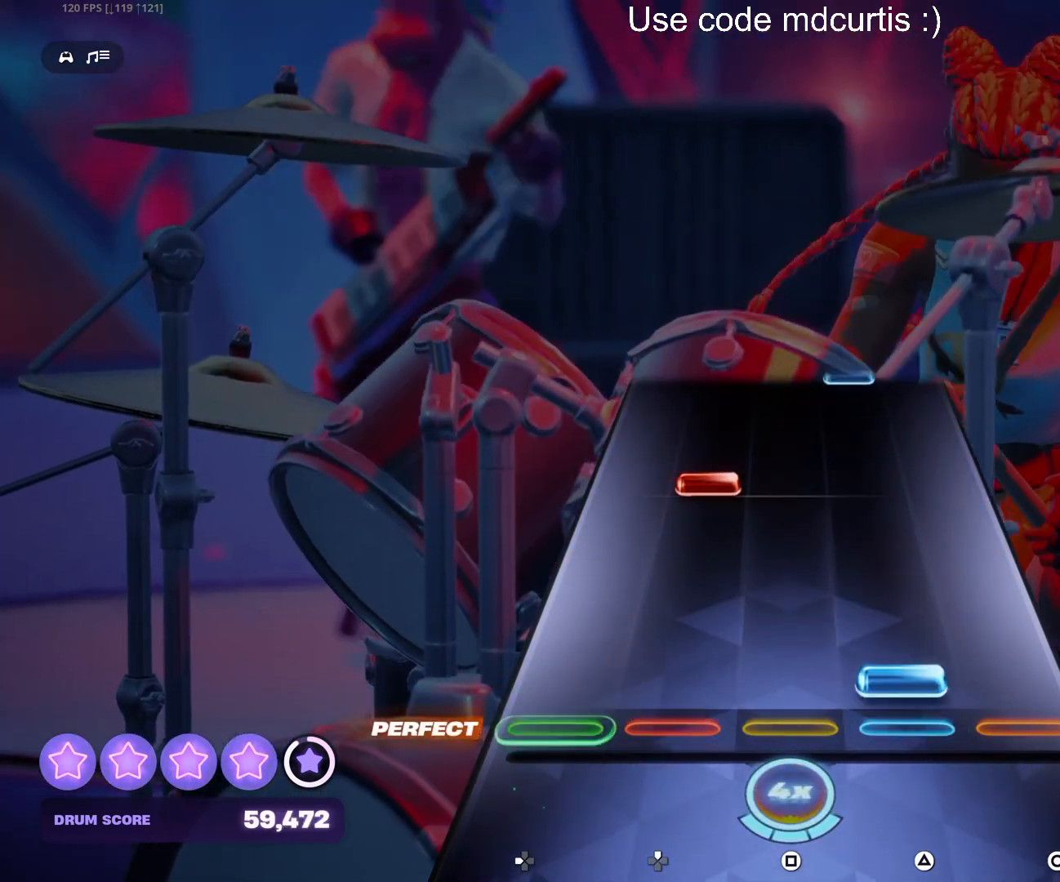
{"buttons": [], "events": [[33, "TRIANGLE", "down"], [167, "TRIANGLE", "up"], [283, "DPAD_UP", "down"], [367, "DPAD_UP", "up"]]}
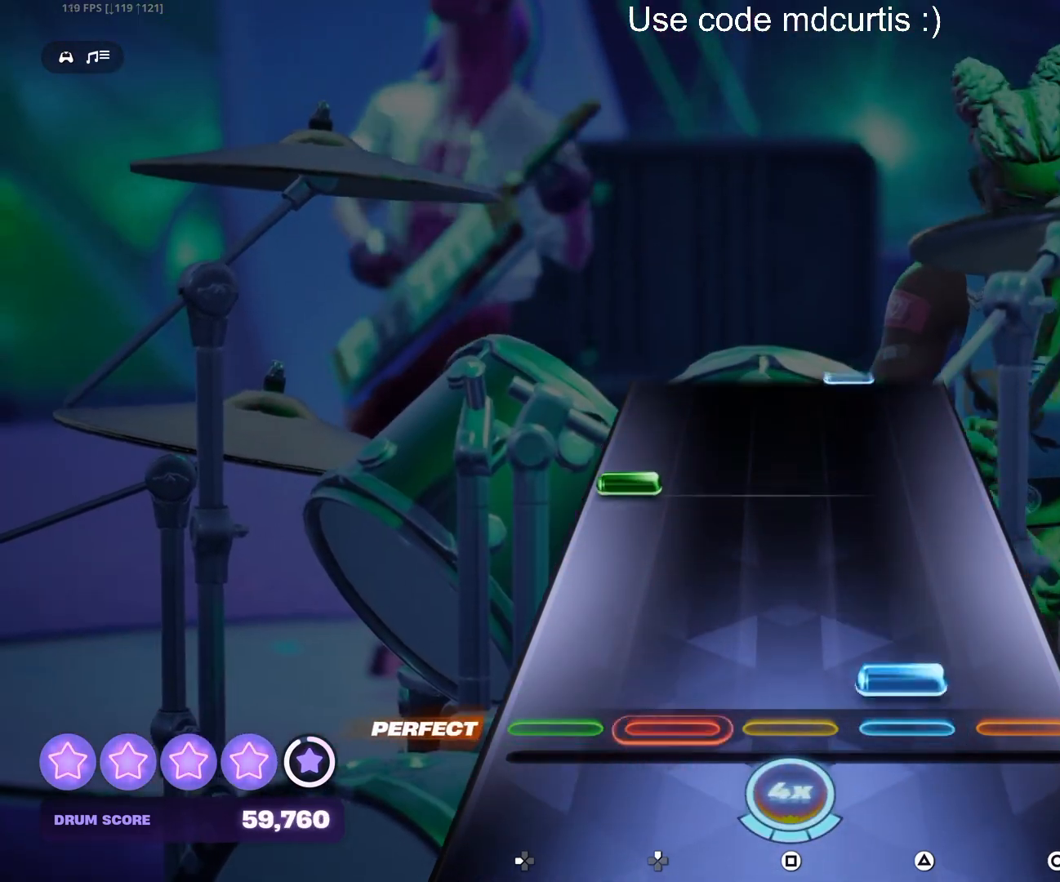
{"buttons": [], "events": [[33, "TRIANGLE", "down"], [150, "TRIANGLE", "up"], [283, "DPAD_LEFT", "down"], [383, "DPAD_LEFT", "up"]]}
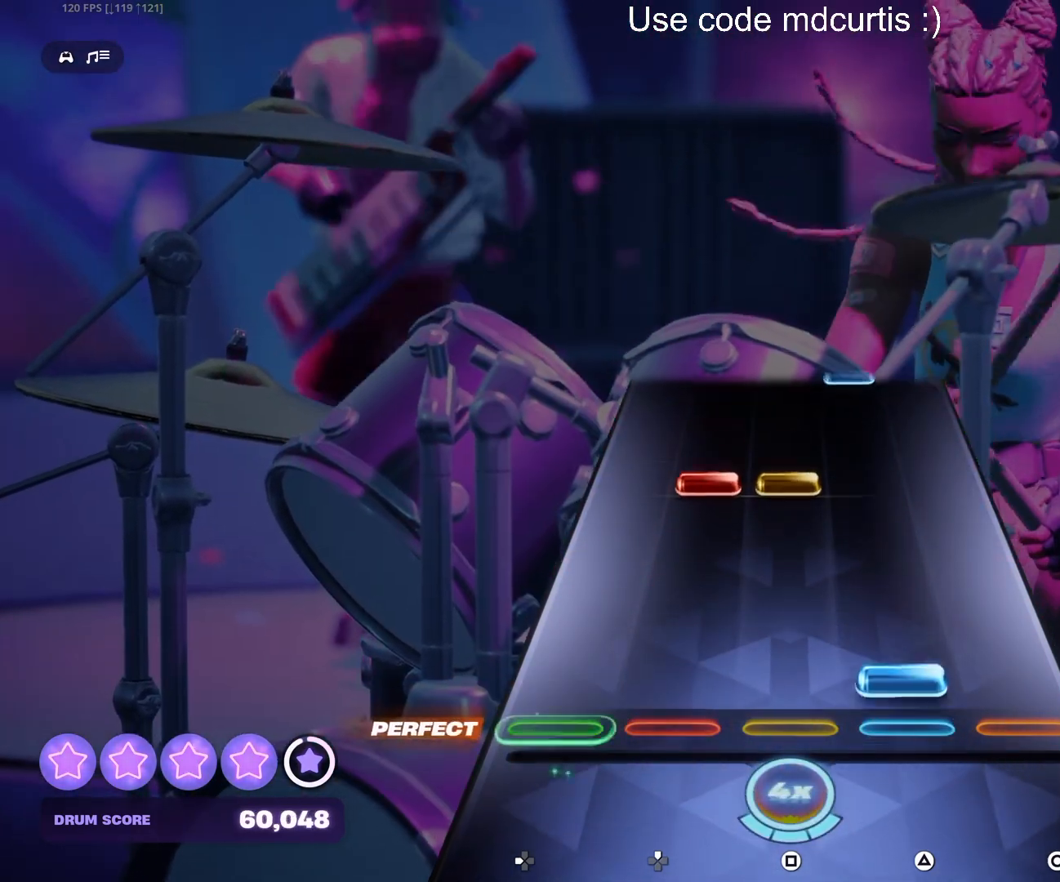
{"buttons": [], "events": [[33, "TRIANGLE", "down"], [167, "TRIANGLE", "up"], [267, "DPAD_UP", "down"], [267, "SQUARE", "down"], [367, "DPAD_UP", "up"], [417, "SQUARE", "up"]]}
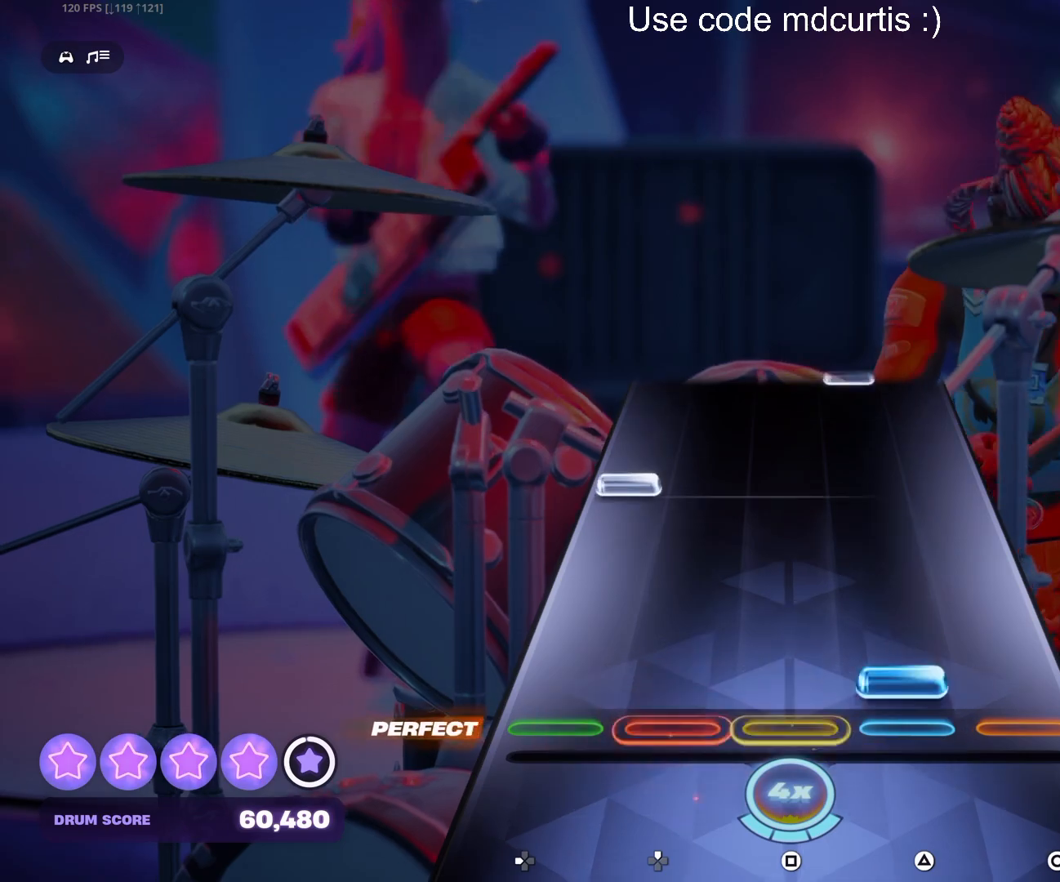
{"buttons": [], "events": [[17, "TRIANGLE", "down"], [133, "TRIANGLE", "up"], [283, "DPAD_LEFT", "down"], [400, "DPAD_LEFT", "up"]]}
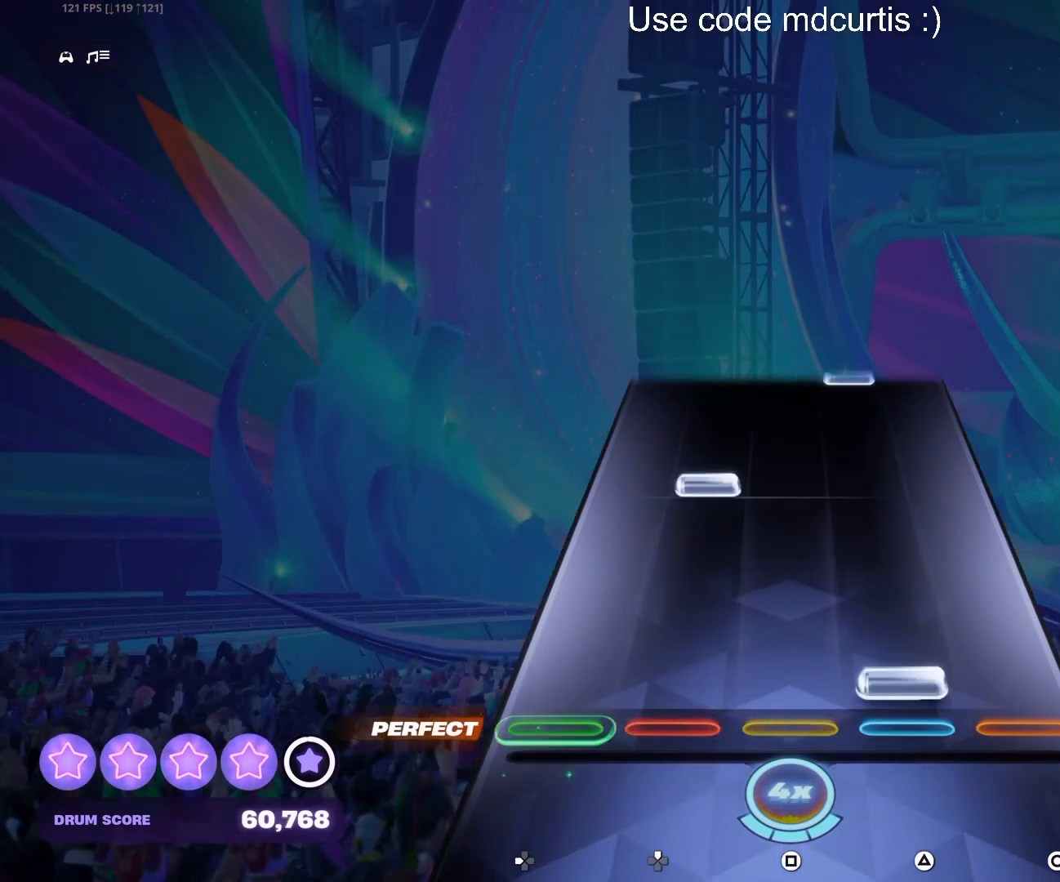
{"buttons": [], "events": [[33, "TRIANGLE", "down"], [167, "TRIANGLE", "up"], [283, "DPAD_UP", "down"], [367, "DPAD_UP", "up"]]}
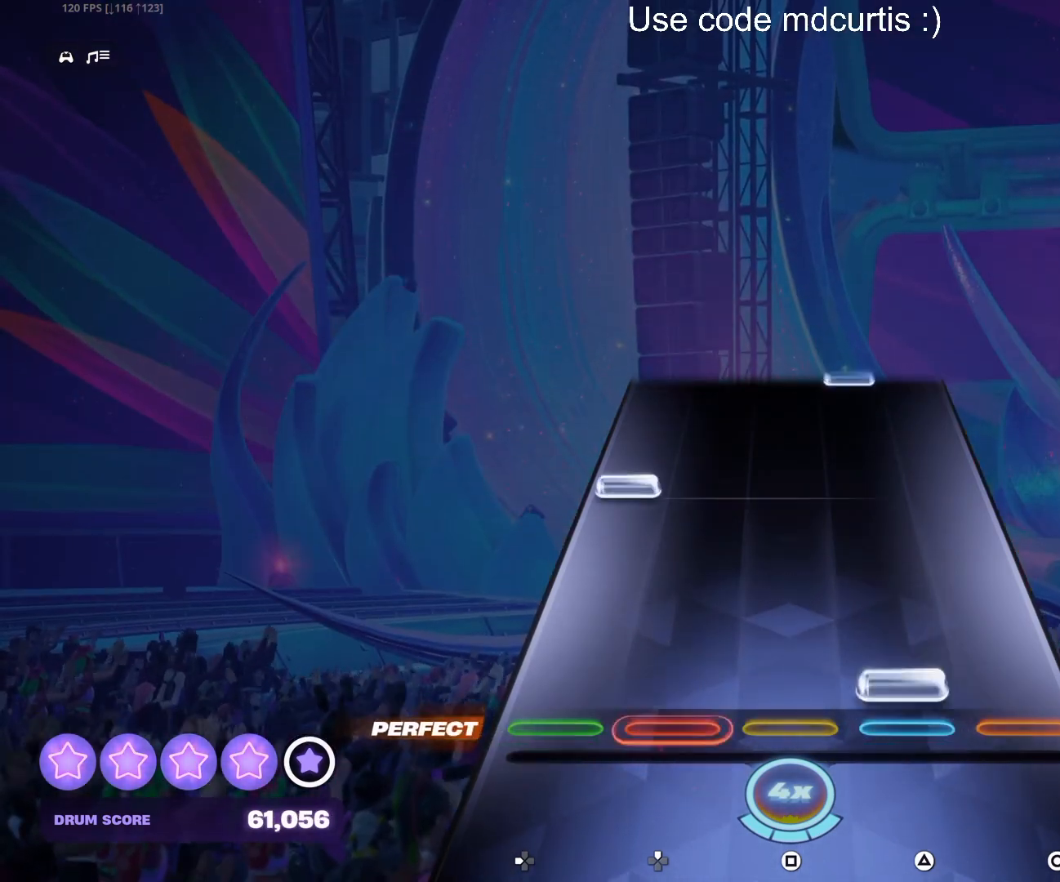
{"buttons": [], "events": [[33, "TRIANGLE", "down"], [150, "TRIANGLE", "up"], [283, "DPAD_LEFT", "down"], [400, "DPAD_LEFT", "up"]]}
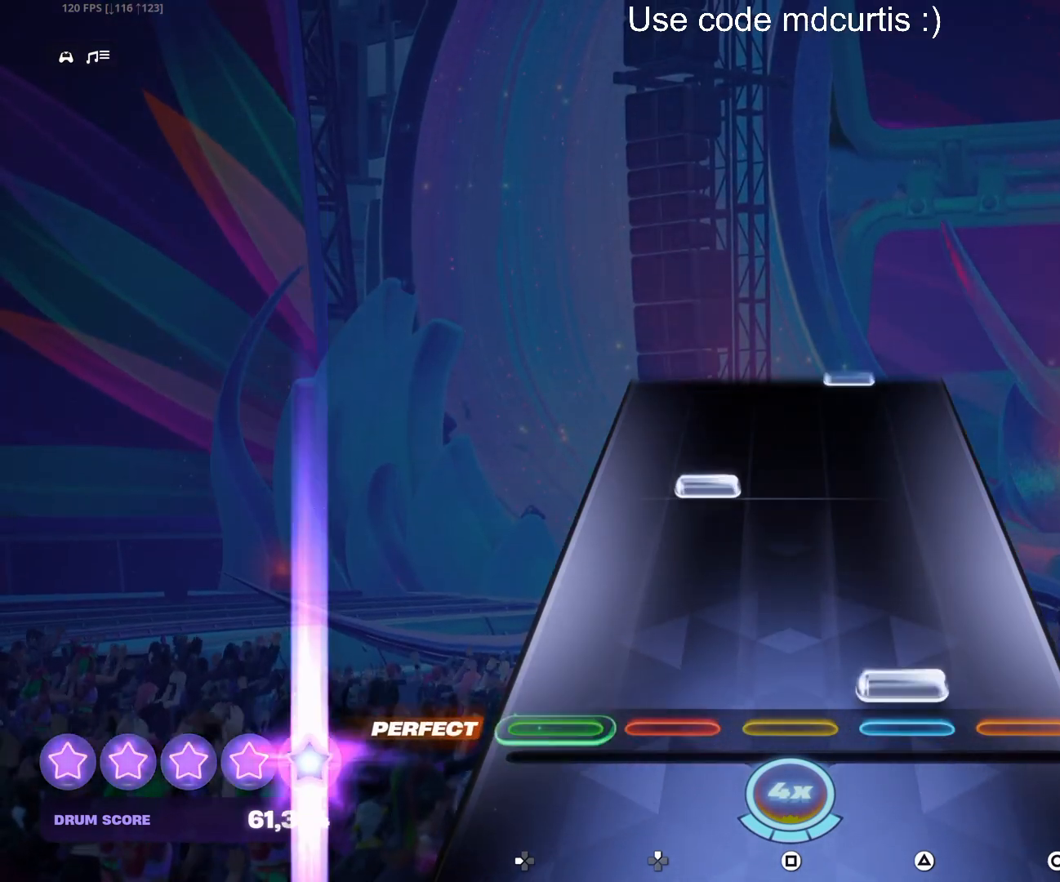
{"buttons": [], "events": [[17, "TRIANGLE", "down"], [150, "TRIANGLE", "up"], [283, "DPAD_UP", "down"], [350, "DPAD_UP", "up"]]}
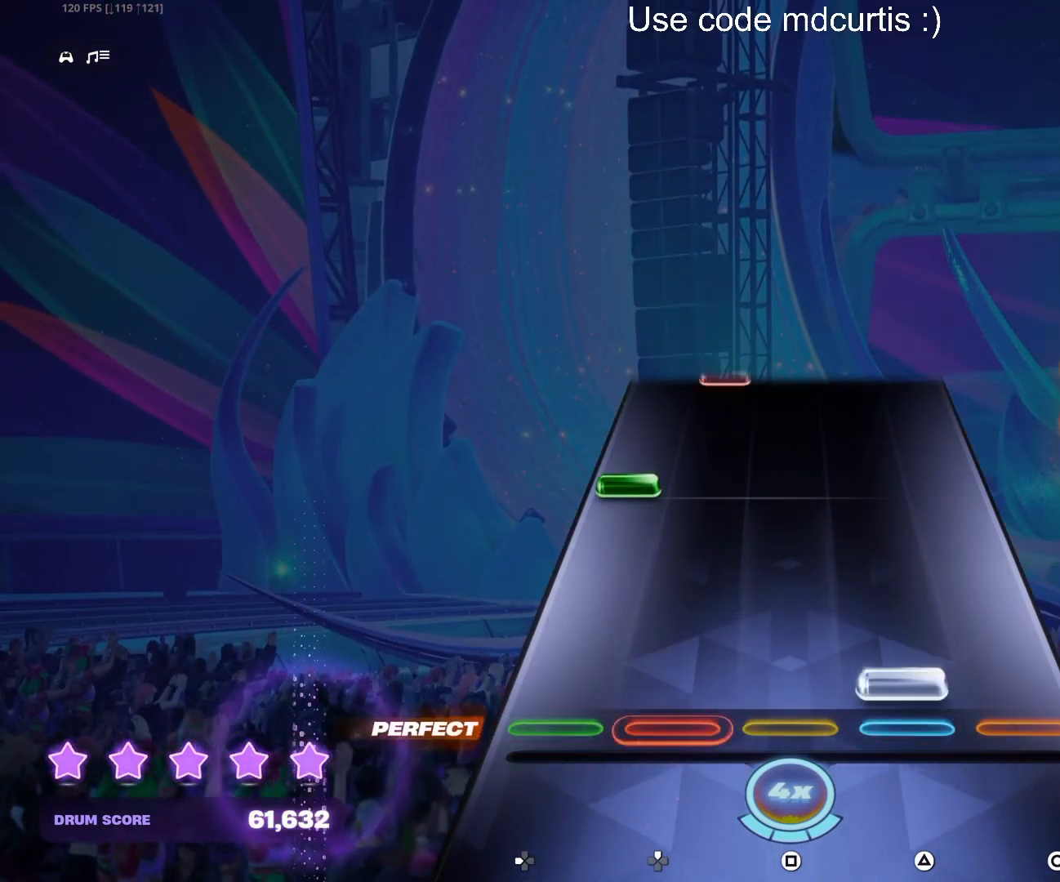
{"buttons": [], "events": [[17, "TRIANGLE", "down"], [133, "TRIANGLE", "up"], [283, "R1", "down"], [367, "R1", "up"]]}
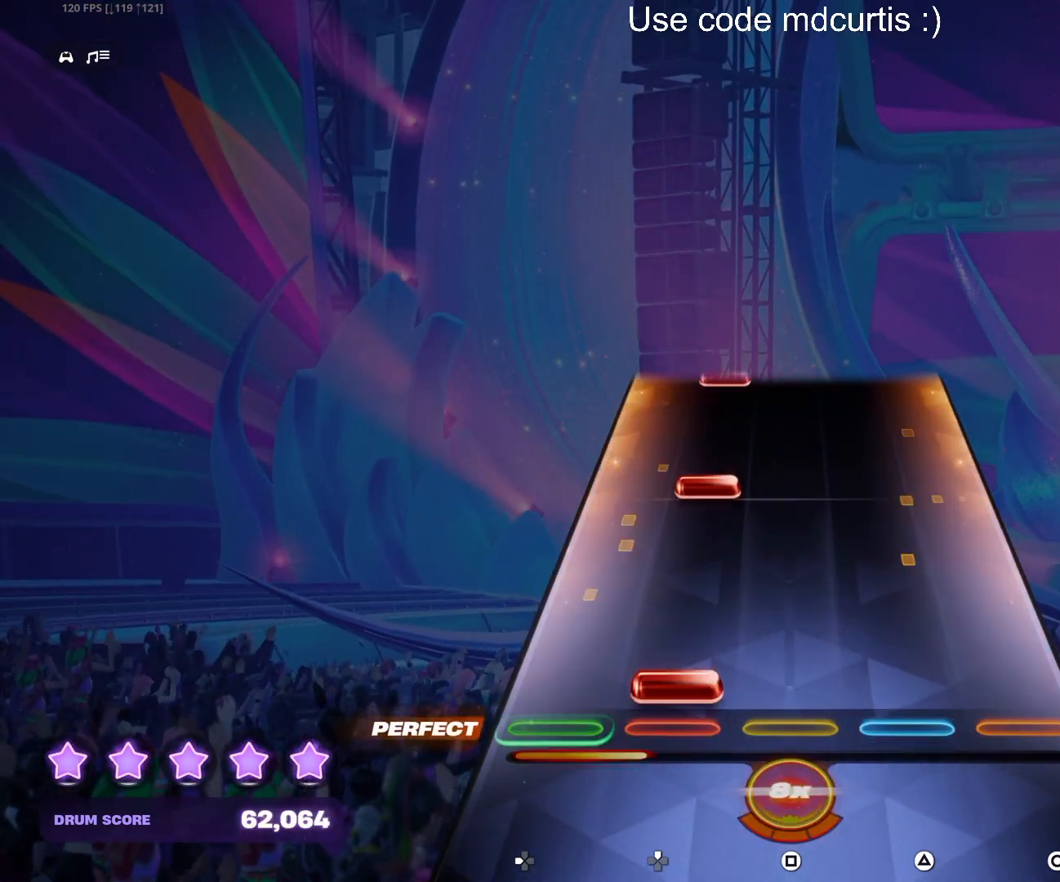
{"buttons": [], "events": [[33, "DPAD_UP", "down"], [117, "DPAD_UP", "up"], [283, "DPAD_UP", "down"], [383, "DPAD_UP", "up"]]}
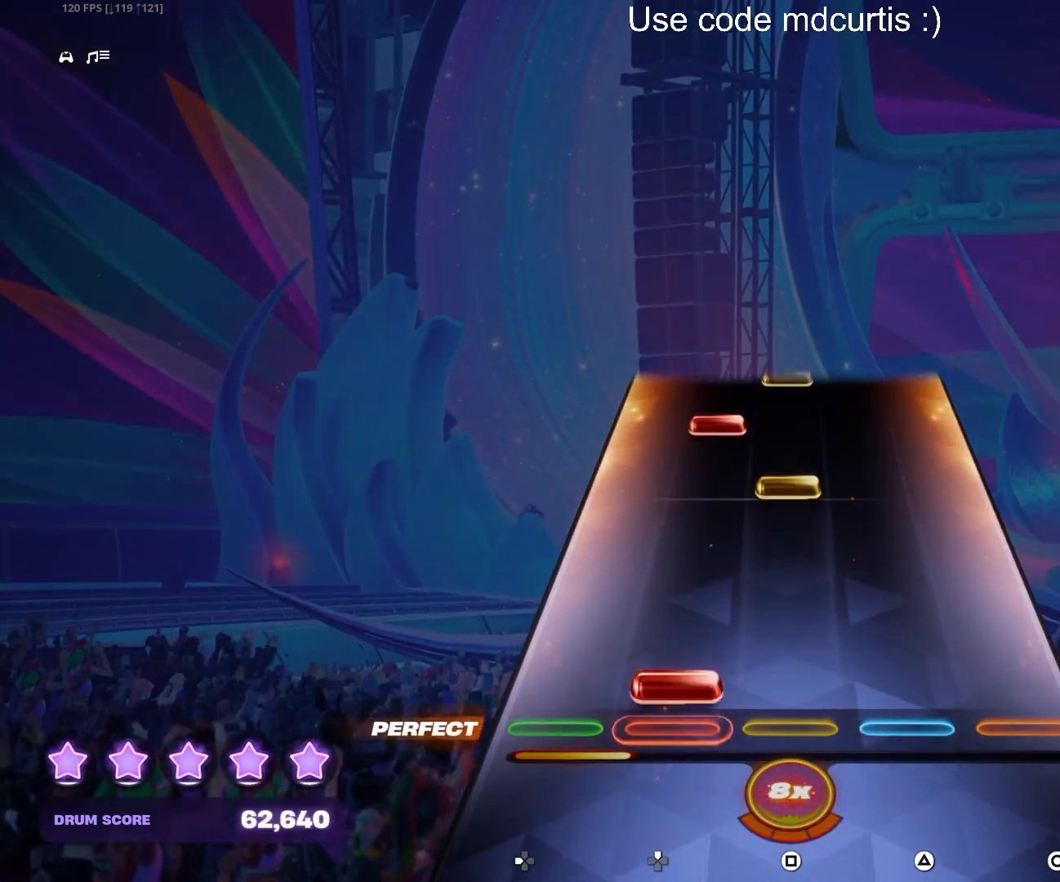
{"buttons": [], "events": [[33, "DPAD_UP", "down"], [117, "DPAD_UP", "up"], [283, "SQUARE", "down"], [383, "SQUARE", "up"], [400, "DPAD_UP", "down"], [500, "DPAD_UP", "up"]]}
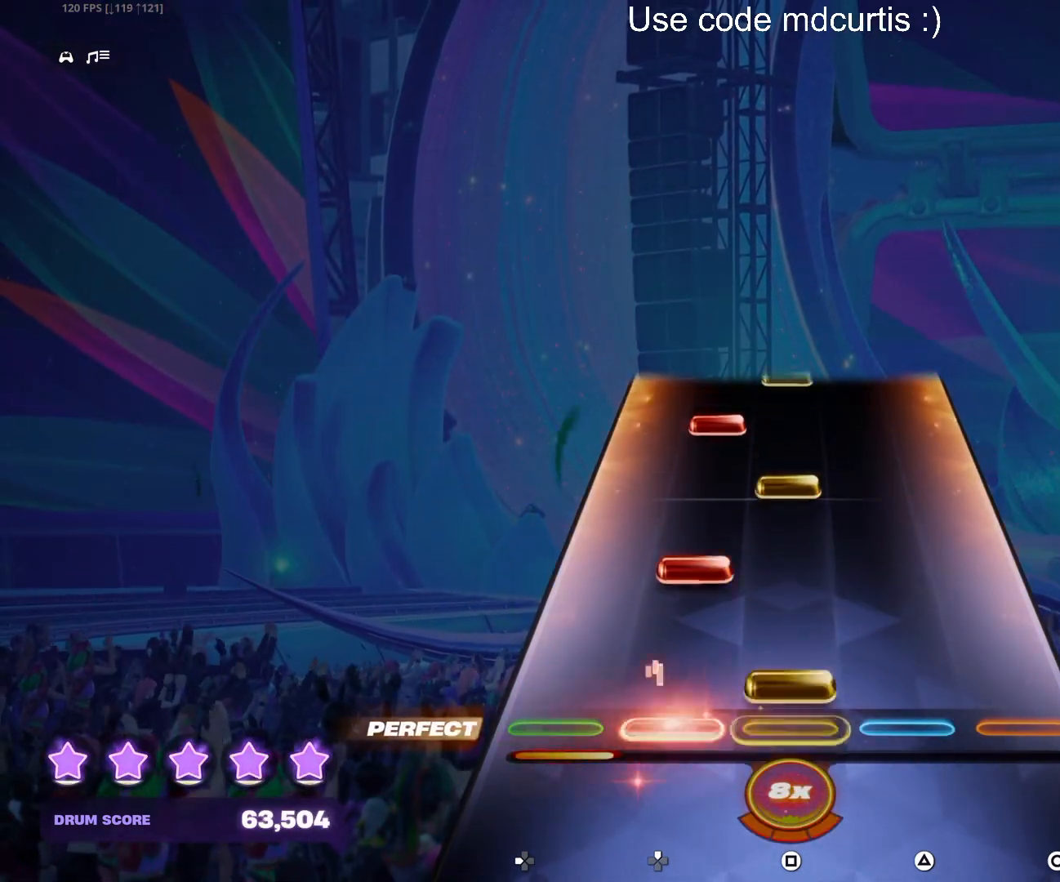
{"buttons": [], "events": [[33, "SQUARE", "down"], [133, "SQUARE", "up"], [150, "DPAD_UP", "down"], [250, "DPAD_UP", "up"], [283, "SQUARE", "down"], [400, "DPAD_UP", "down"], [400, "SQUARE", "up"], [500, "DPAD_UP", "up"]]}
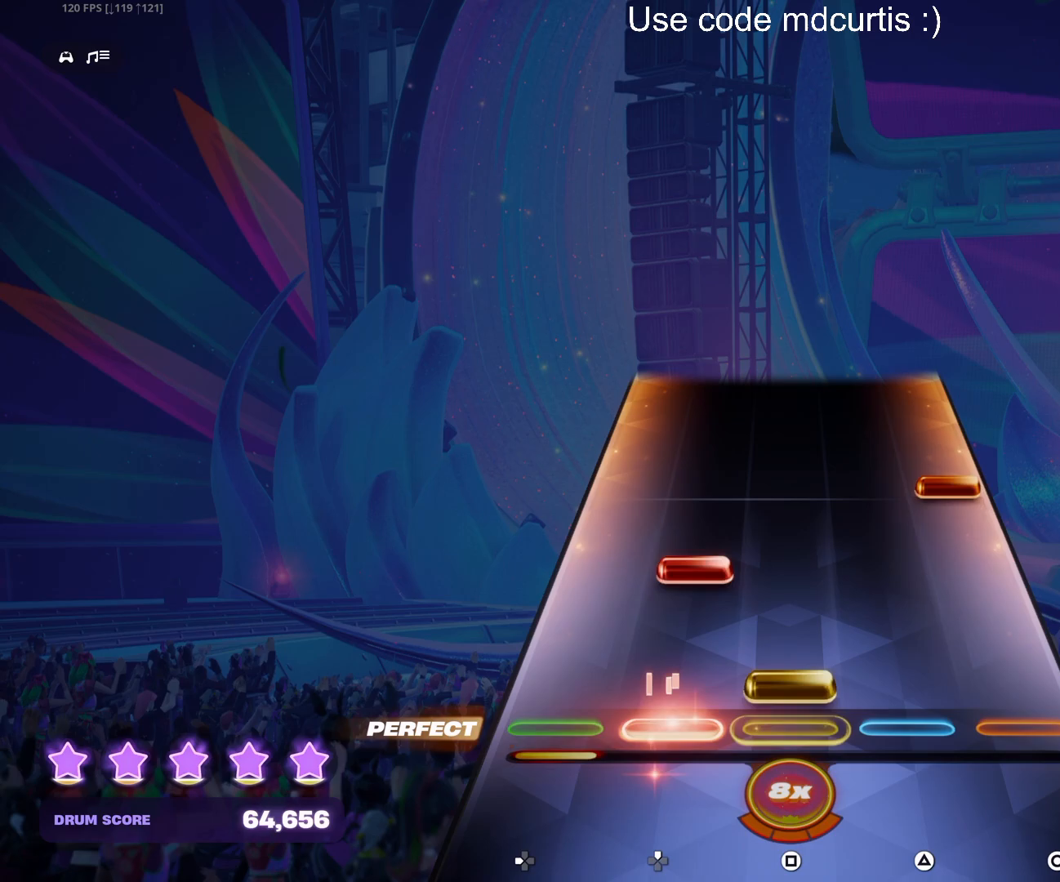
{"buttons": [], "events": [[33, "SQUARE", "down"], [133, "DPAD_UP", "down"], [133, "SQUARE", "up"], [233, "DPAD_UP", "up"], [283, "CIRCLE", "down"], [383, "CIRCLE", "up"]]}
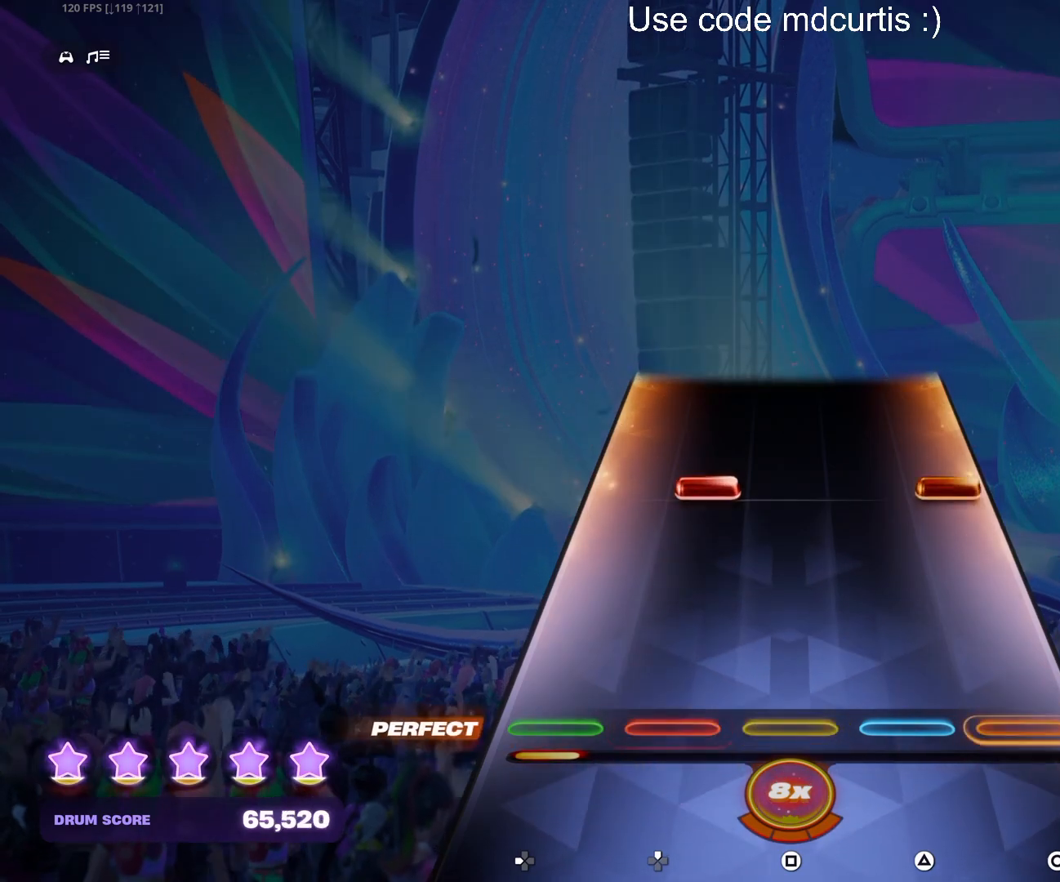
{"buttons": [], "events": [[267, "CIRCLE", "down"], [267, "DPAD_UP", "down"], [417, "CIRCLE", "up"], [433, "DPAD_UP", "up"]]}
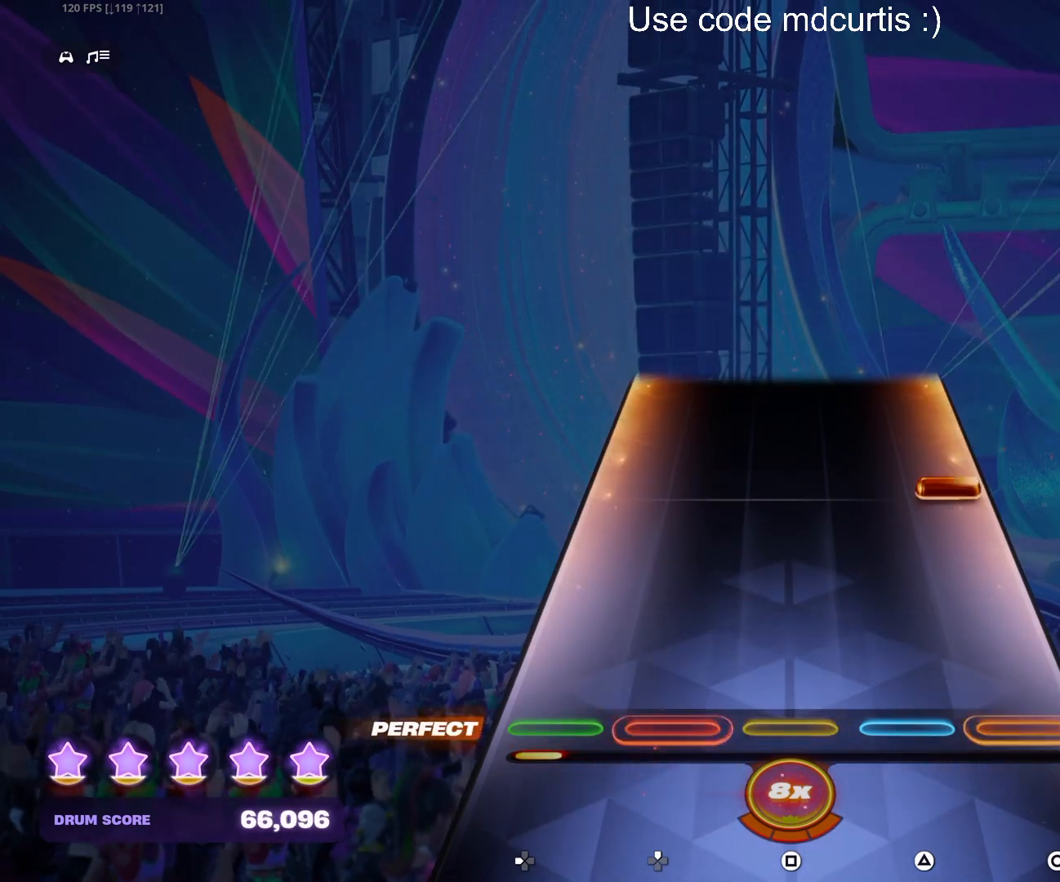
{"buttons": [], "events": [[283, "CIRCLE", "down"], [367, "CIRCLE", "up"]]}
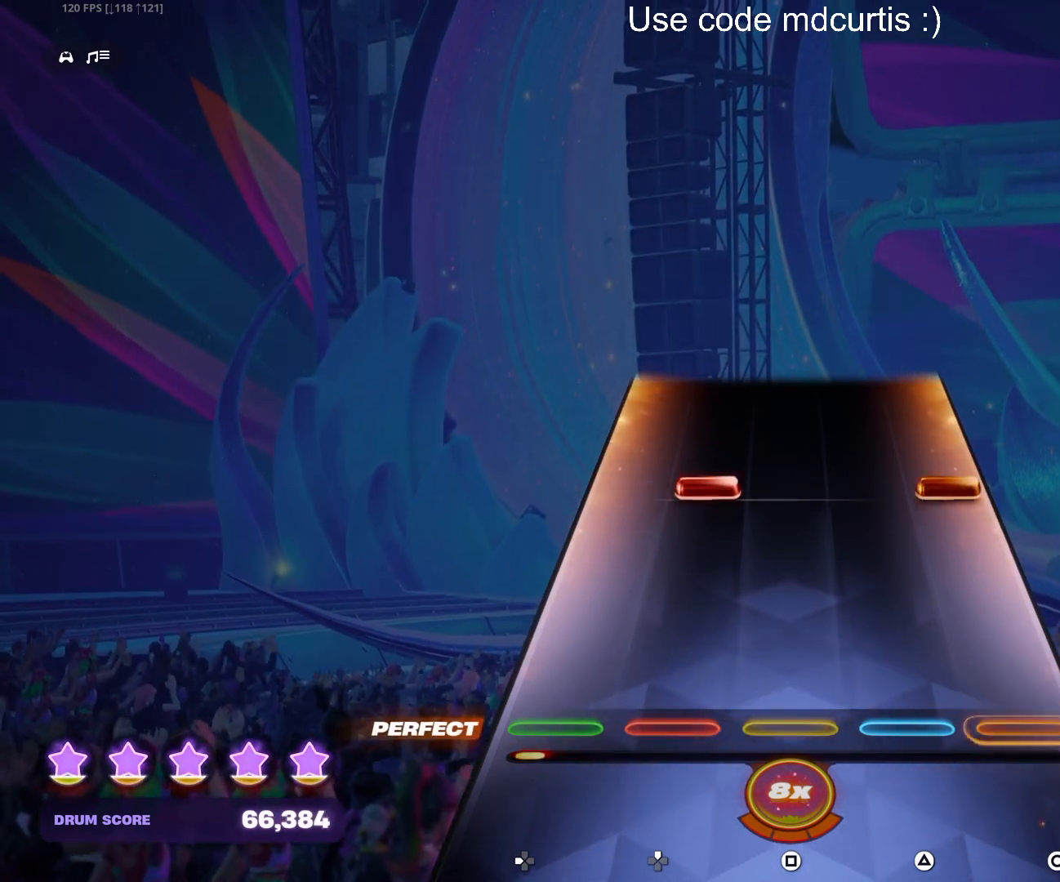
{"buttons": [], "events": [[267, "CIRCLE", "down"], [267, "DPAD_UP", "down"], [383, "DPAD_UP", "up"], [400, "CIRCLE", "up"]]}
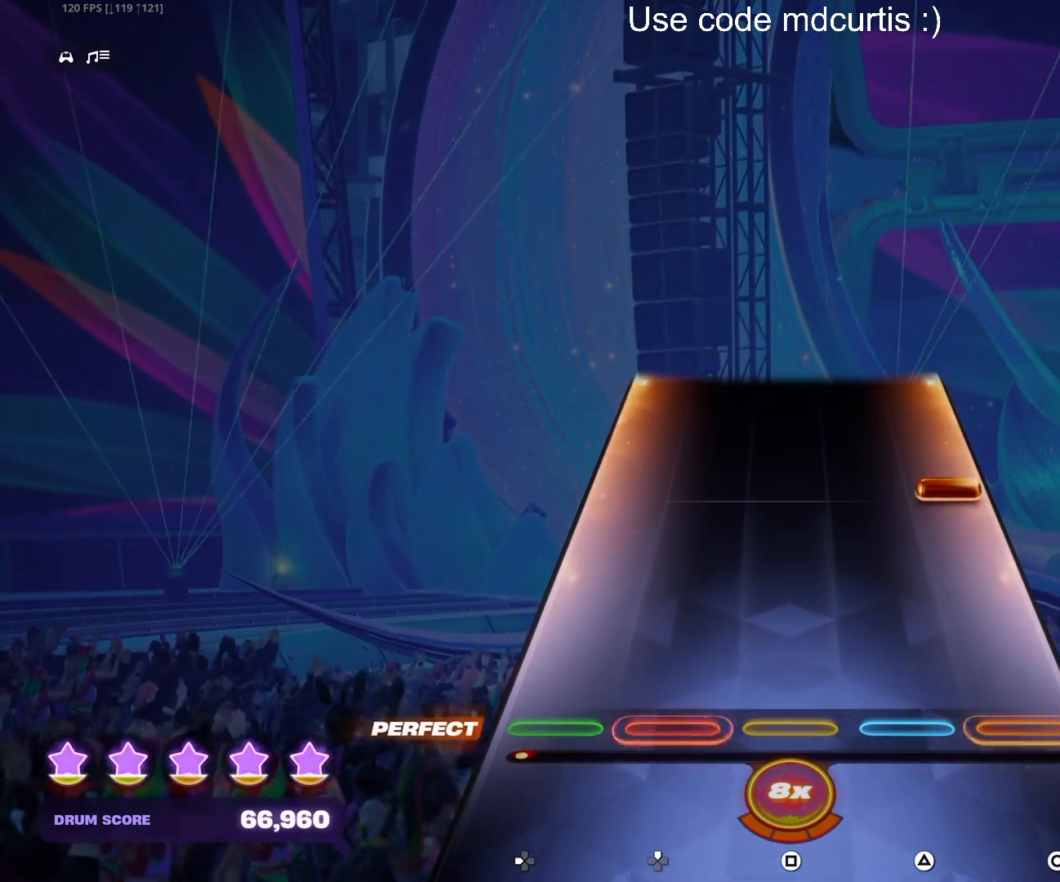
{"buttons": [], "events": [[267, "CIRCLE", "down"], [500, "CIRCLE", "up"]]}
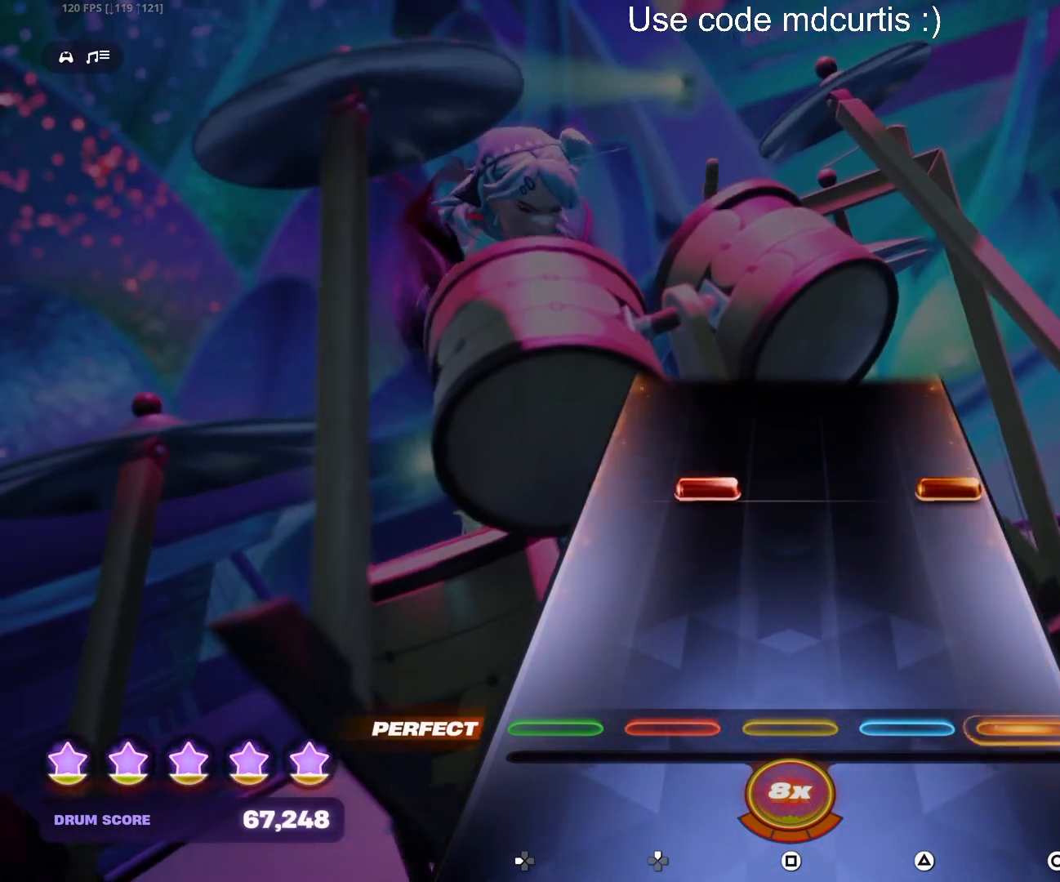
{"buttons": [], "events": [[283, "CIRCLE", "down"], [283, "DPAD_UP", "down"], [383, "DPAD_UP", "up"], [400, "CIRCLE", "up"]]}
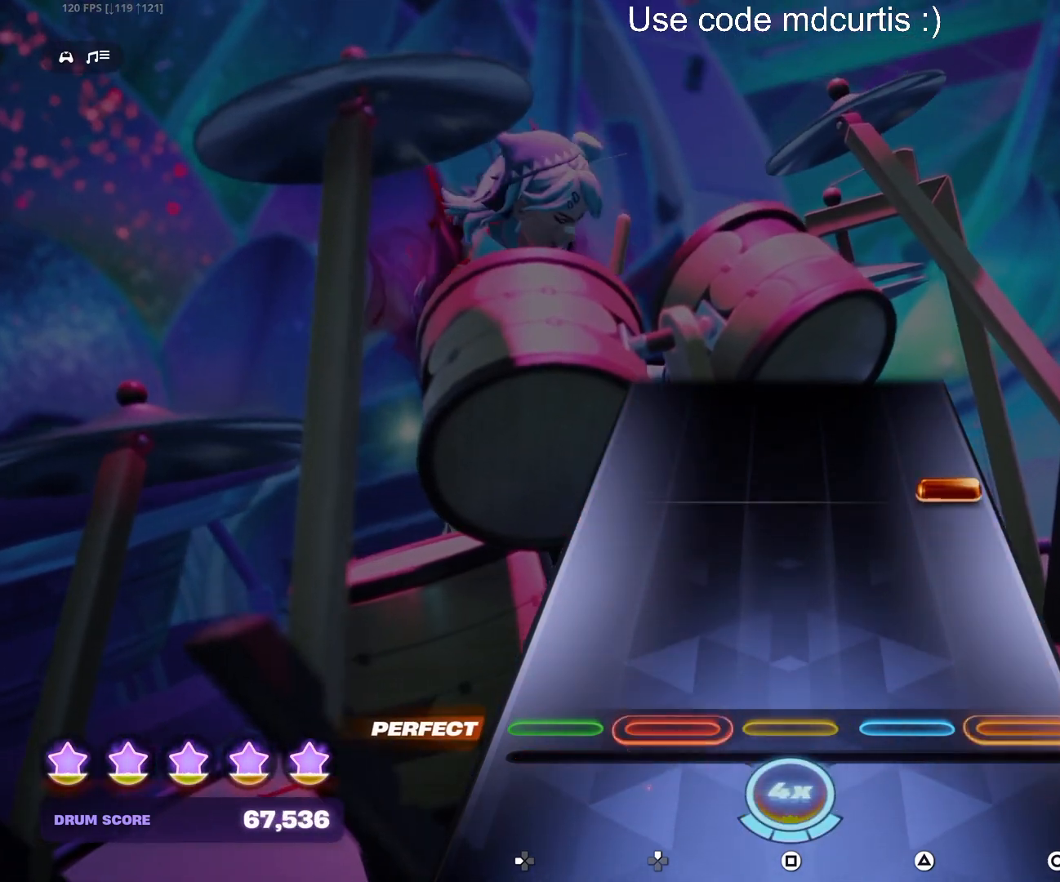
{"buttons": [], "events": [[300, "CIRCLE", "down"], [417, "CIRCLE", "up"]]}
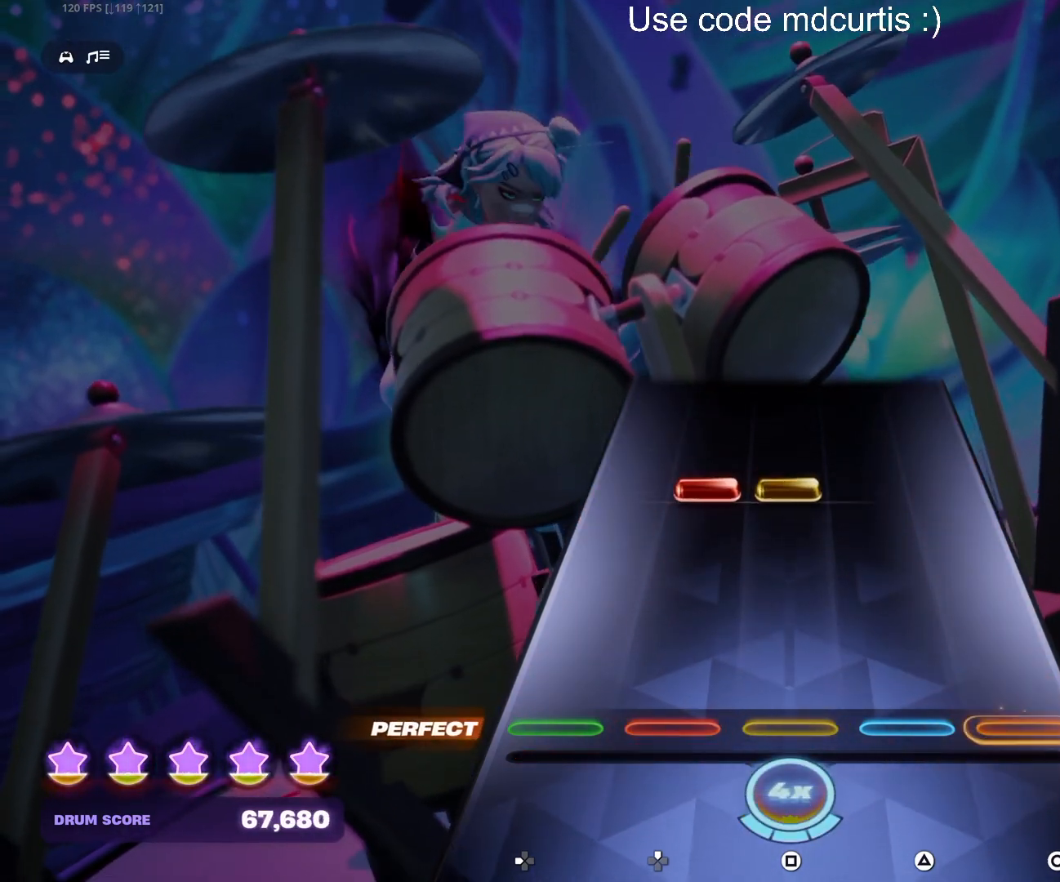
{"buttons": [], "events": [[267, "DPAD_UP", "down"], [267, "SQUARE", "down"], [367, "DPAD_UP", "up"], [367, "SQUARE", "up"]]}
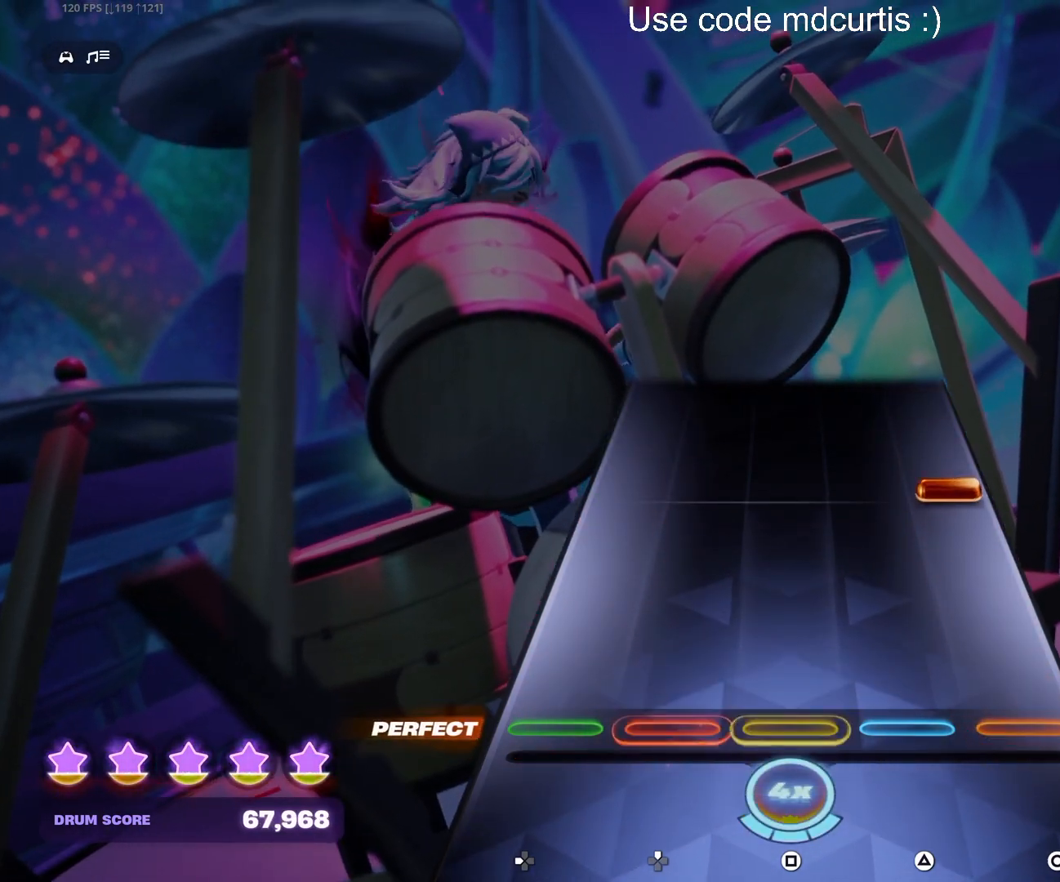
{"buttons": [], "events": [[283, "CIRCLE", "down"], [367, "CIRCLE", "up"]]}
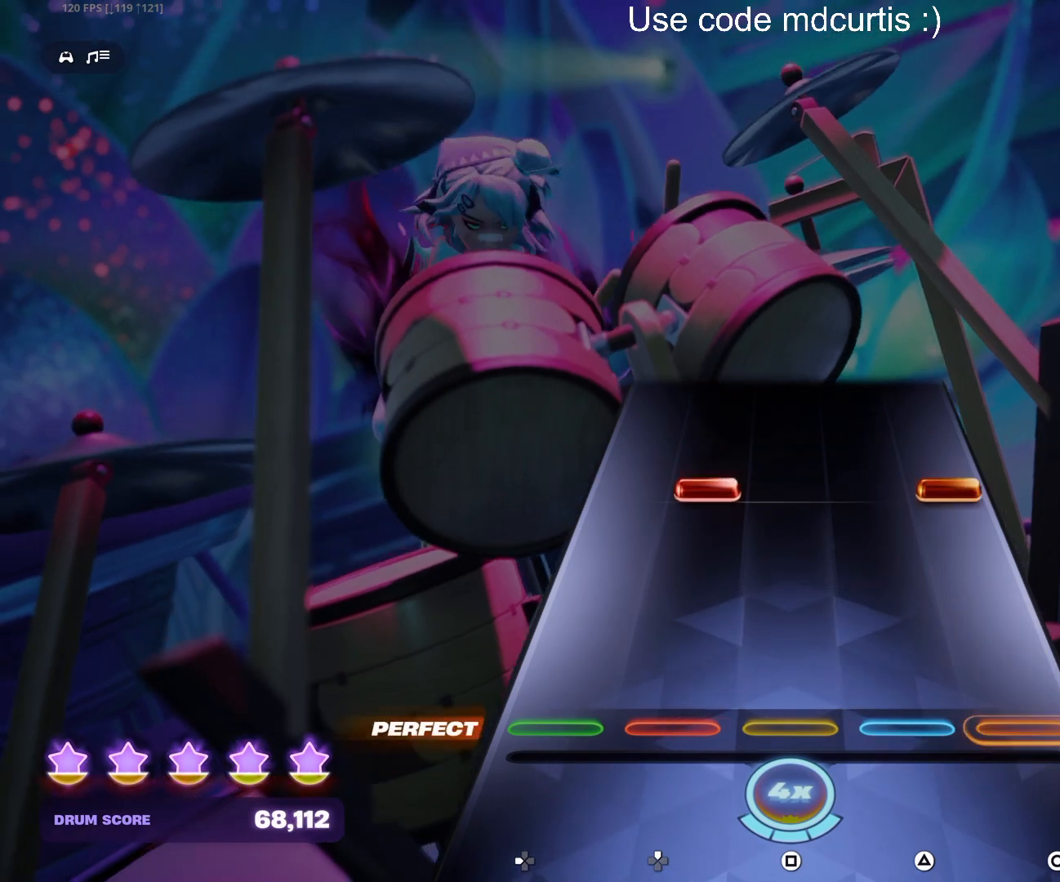
{"buttons": [], "events": [[267, "CIRCLE", "down"], [267, "DPAD_UP", "down"], [367, "DPAD_UP", "up"], [400, "CIRCLE", "up"]]}
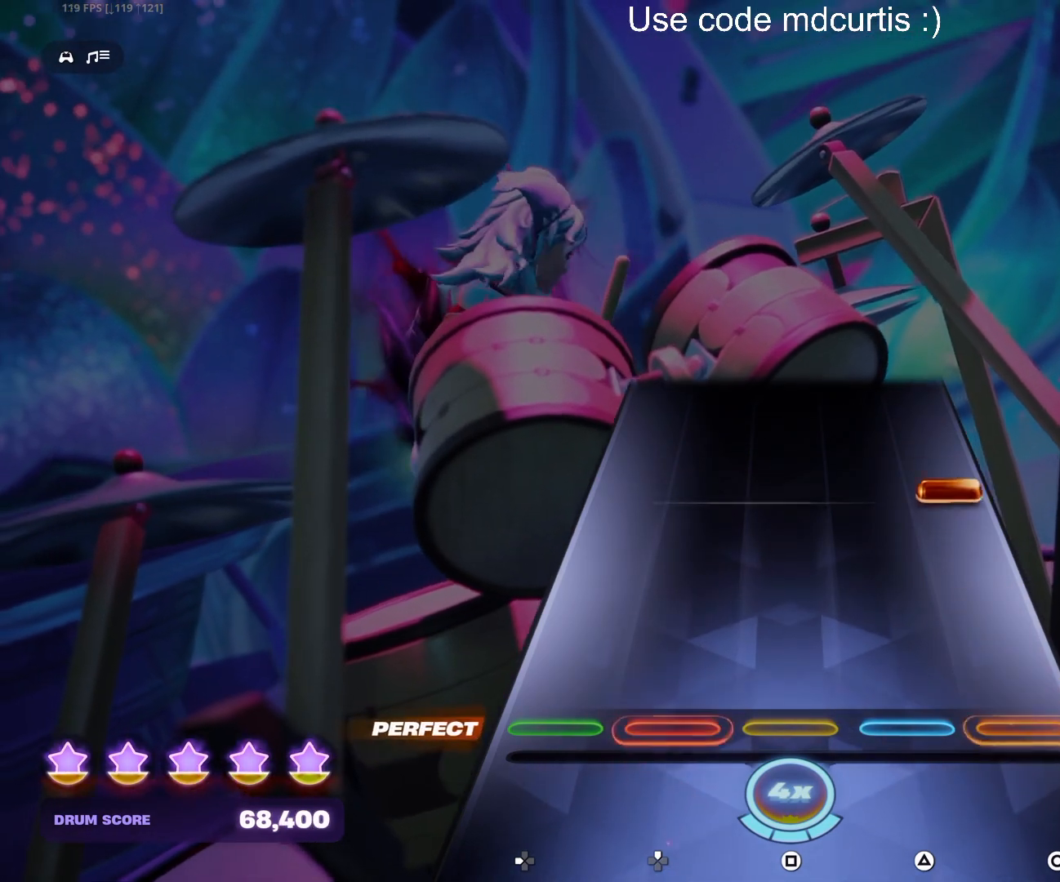
{"buttons": [], "events": [[267, "CIRCLE", "down"], [383, "CIRCLE", "up"]]}
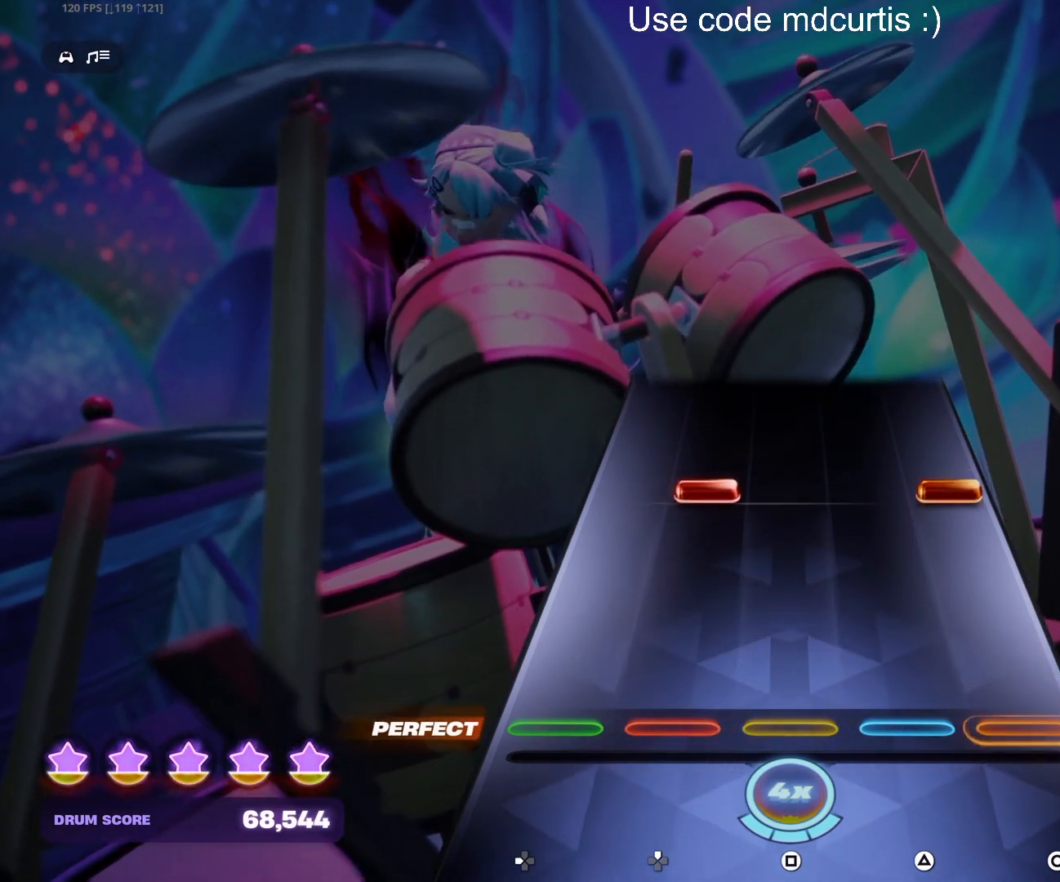
{"buttons": ["DPAD_UP"], "events": [[283, "CIRCLE", "down"], [283, "DPAD_UP", "down"], [450, "CIRCLE", "up"]]}